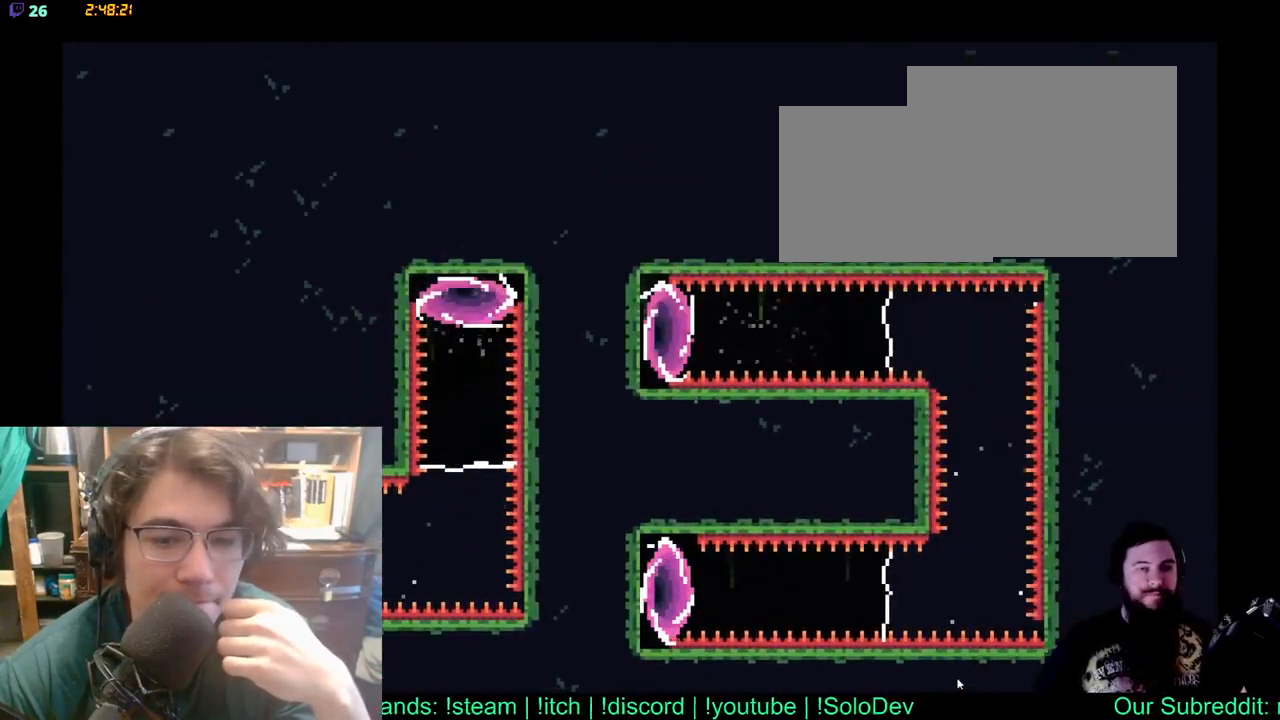
Gameplay with a controller (Xbox layout); each line is a JSON object with the inputs held at the frame after it. "events" lists button and stick changes between this image and that frame as [ms after this image, input, new state], when the widget could be followed in between. Not read: L1 L2 R1 R2.
{"buttons": ["X", "DPAD_RIGHT"], "left_stick": "center", "right_stick": "center", "events": [[100, "X", "down"], [217, "X", "up"], [283, "X", "down"], [400, "X", "up"], [467, "X", "down"]]}
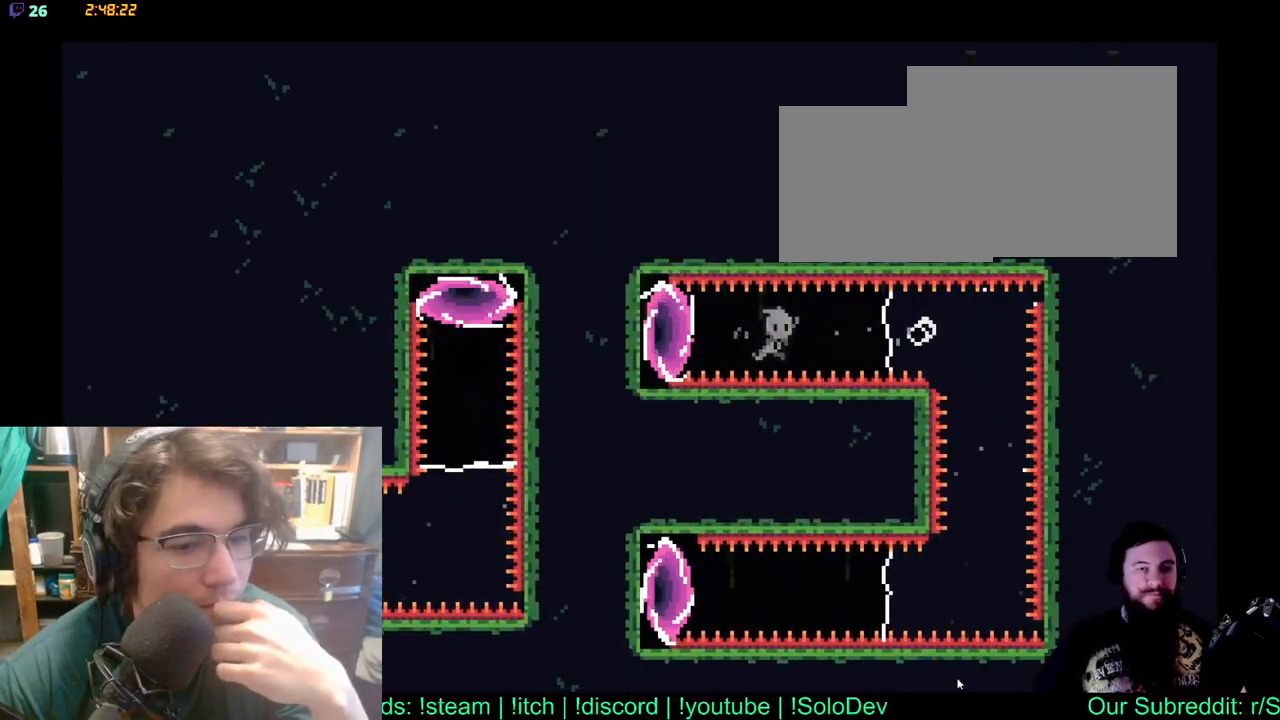
{"buttons": ["DPAD_DOWN", "DPAD_LEFT"], "left_stick": "center", "right_stick": "center", "events": [[67, "X", "up"], [133, "DPAD_RIGHT", "up"], [233, "DPAD_DOWN", "down"], [267, "DPAD_LEFT", "down"]]}
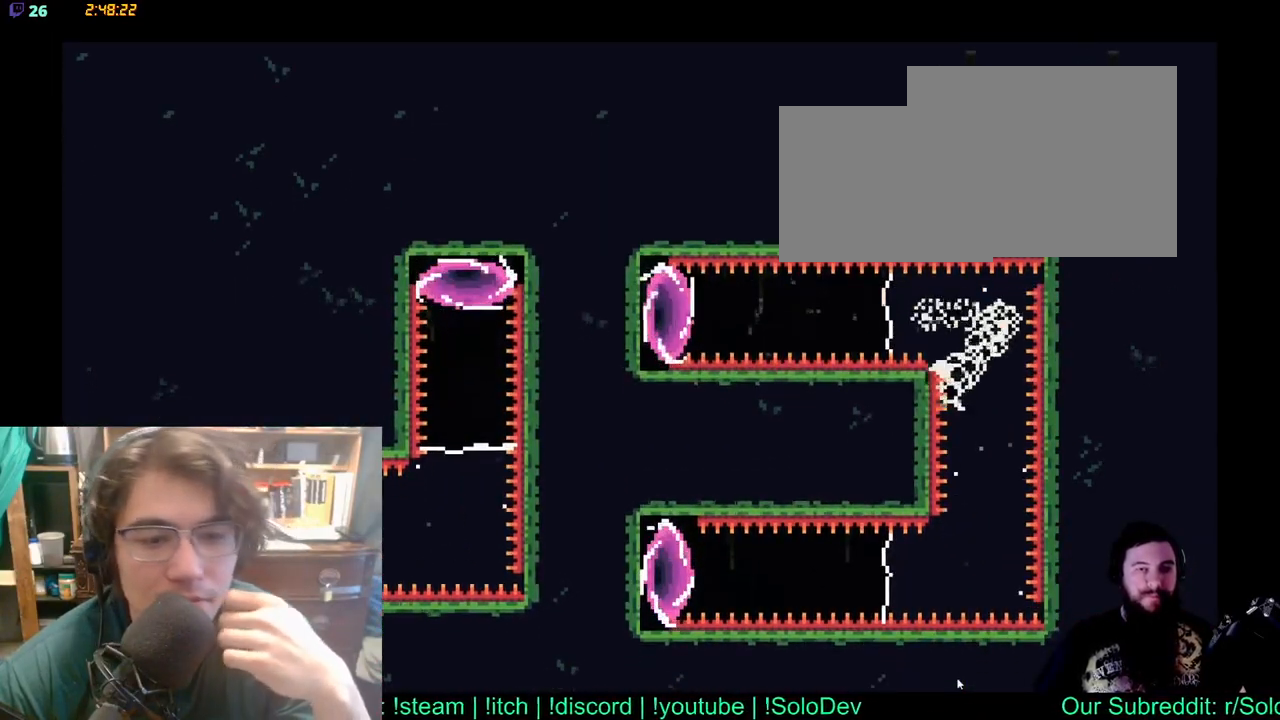
{"buttons": [], "left_stick": "center", "right_stick": "center", "events": [[183, "DPAD_LEFT", "up"], [317, "DPAD_DOWN", "up"]]}
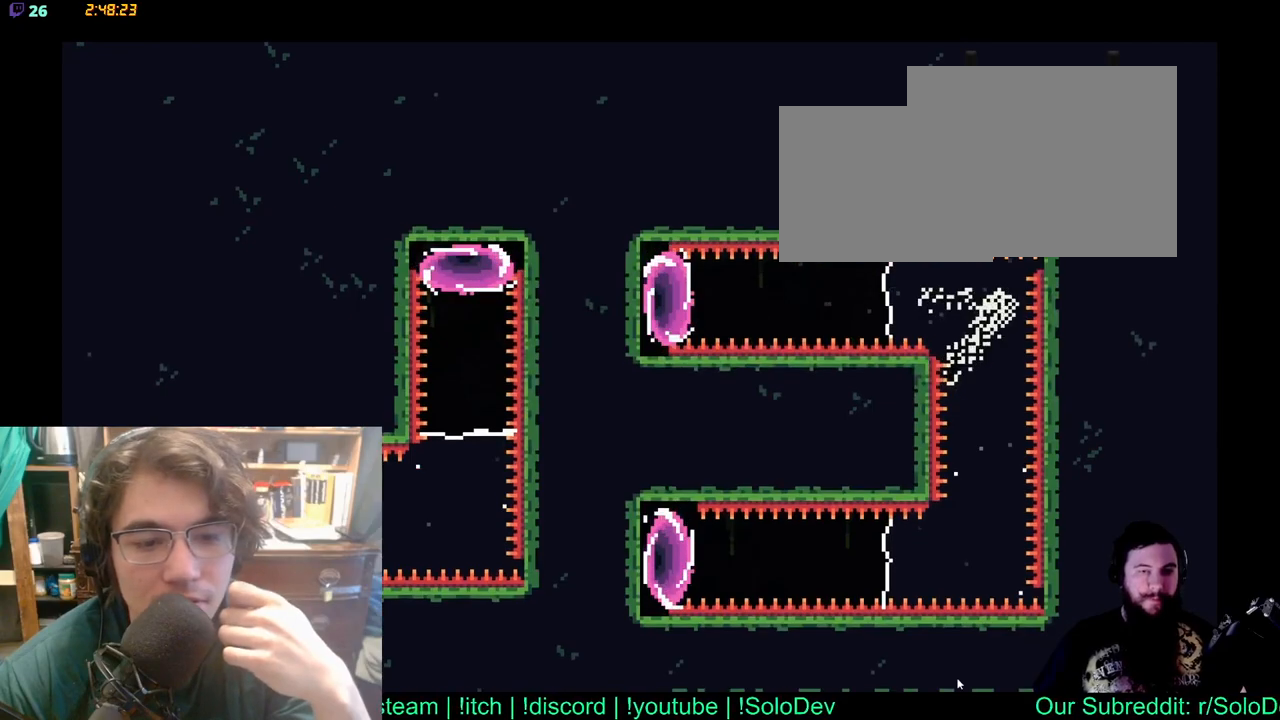
{"buttons": [], "left_stick": "center", "right_stick": "center", "events": []}
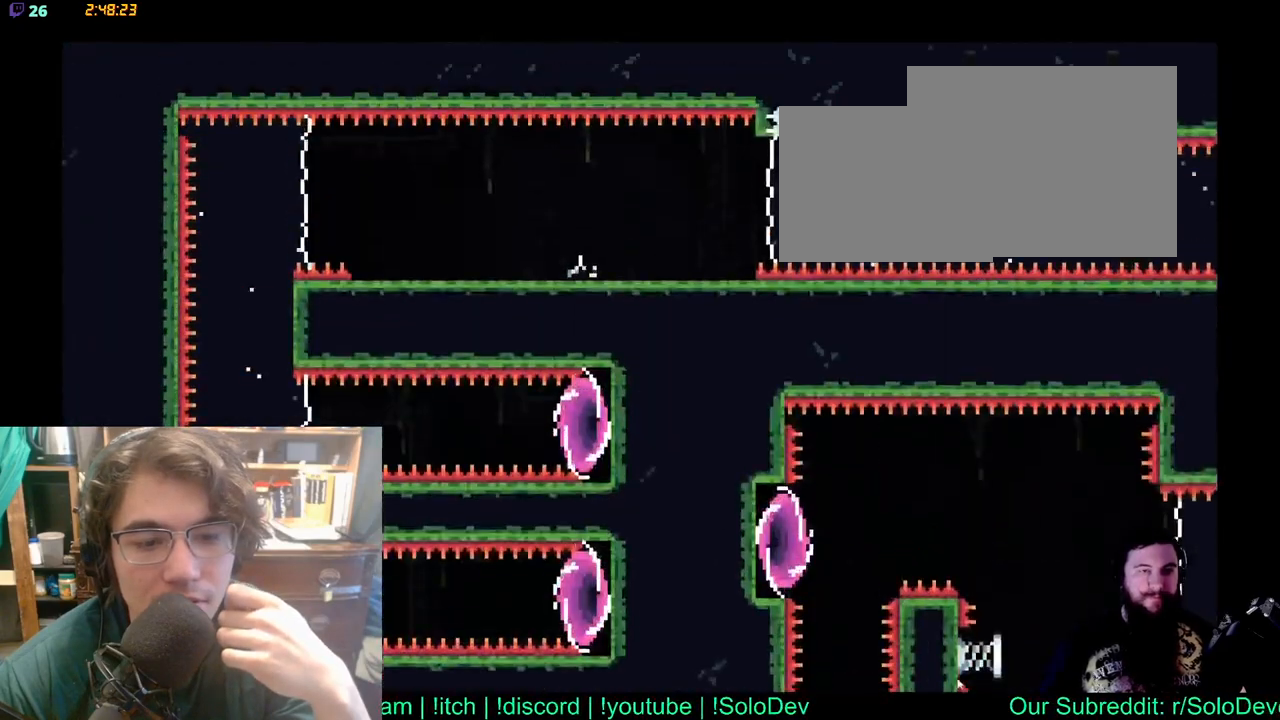
{"buttons": ["DPAD_RIGHT"], "left_stick": "center", "right_stick": "center", "events": [[350, "DPAD_RIGHT", "down"]]}
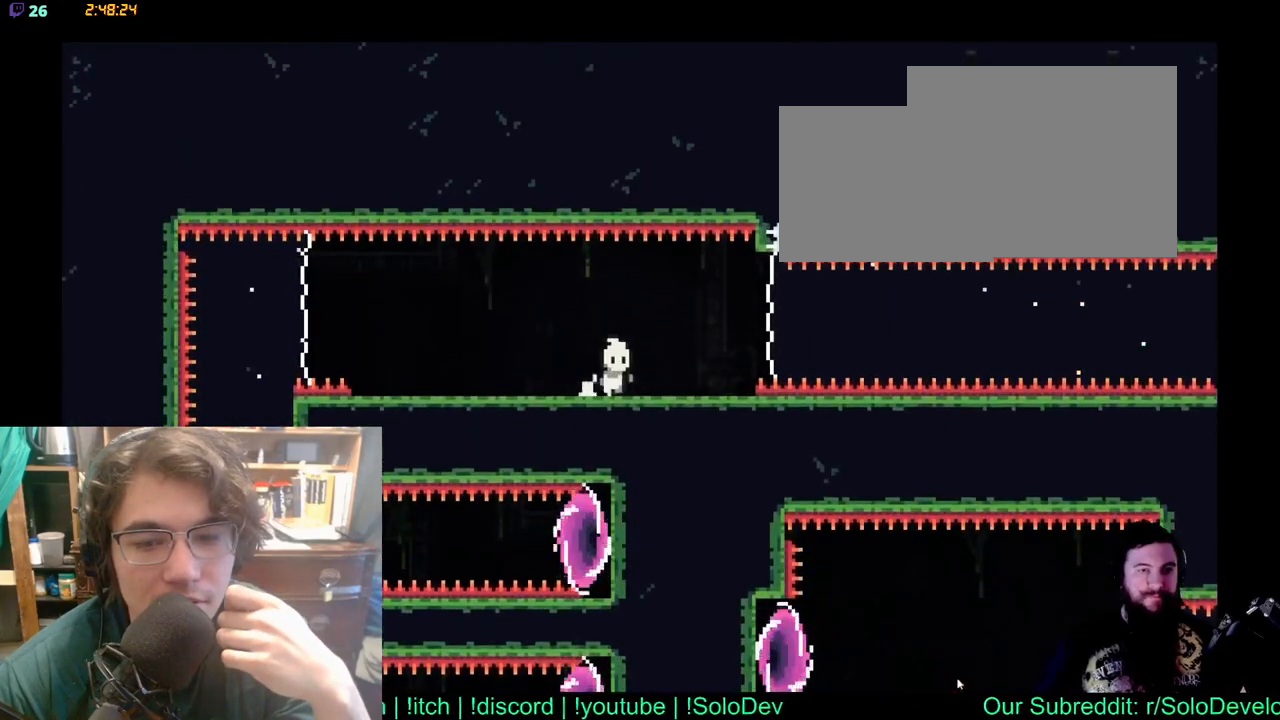
{"buttons": ["DPAD_RIGHT"], "left_stick": "center", "right_stick": "center", "events": [[267, "X", "down"], [433, "X", "up"]]}
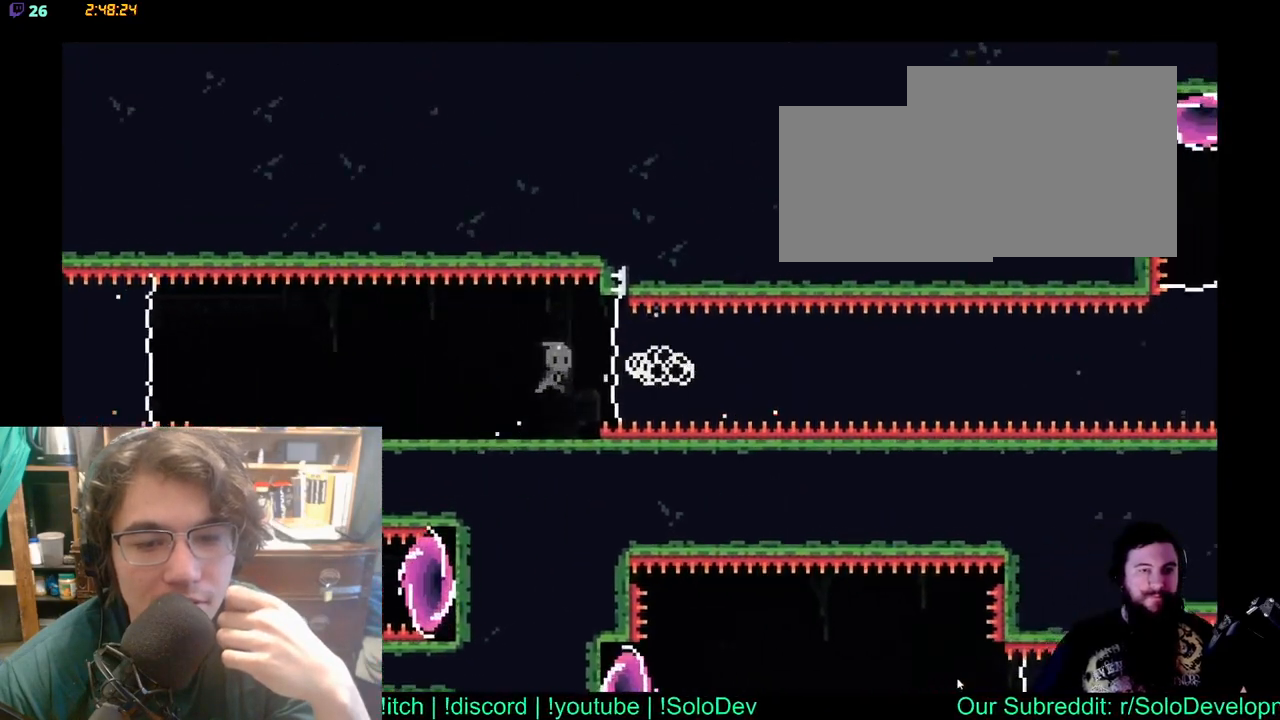
{"buttons": [], "left_stick": "center", "right_stick": "center", "events": [[400, "DPAD_RIGHT", "up"]]}
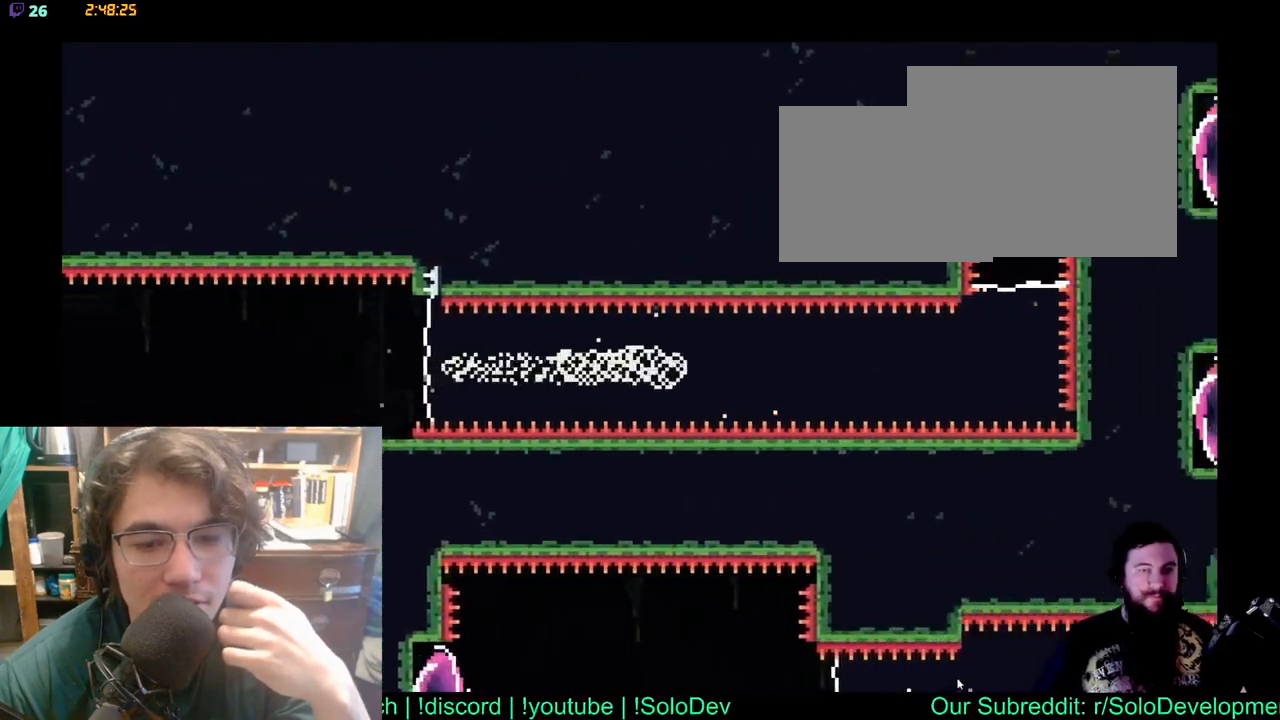
{"buttons": [], "left_stick": "center", "right_stick": "center", "events": []}
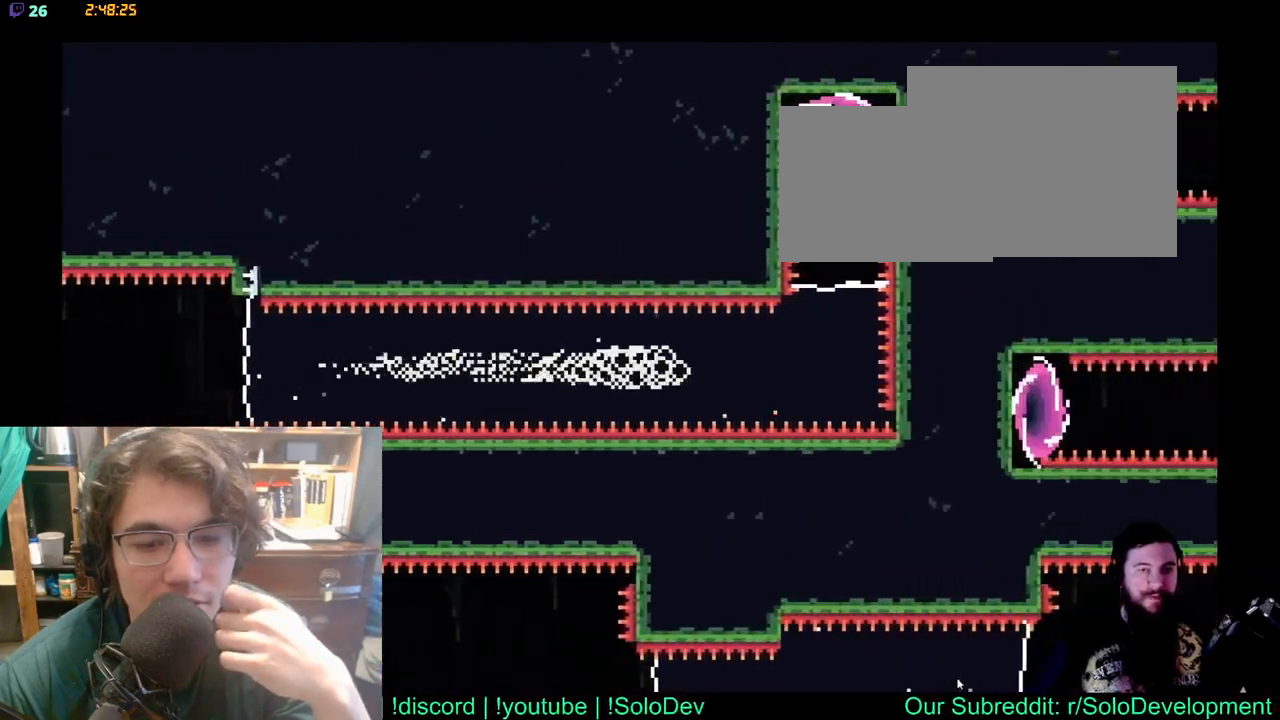
{"buttons": ["DPAD_UP"], "left_stick": "center", "right_stick": "center", "events": [[433, "DPAD_UP", "down"]]}
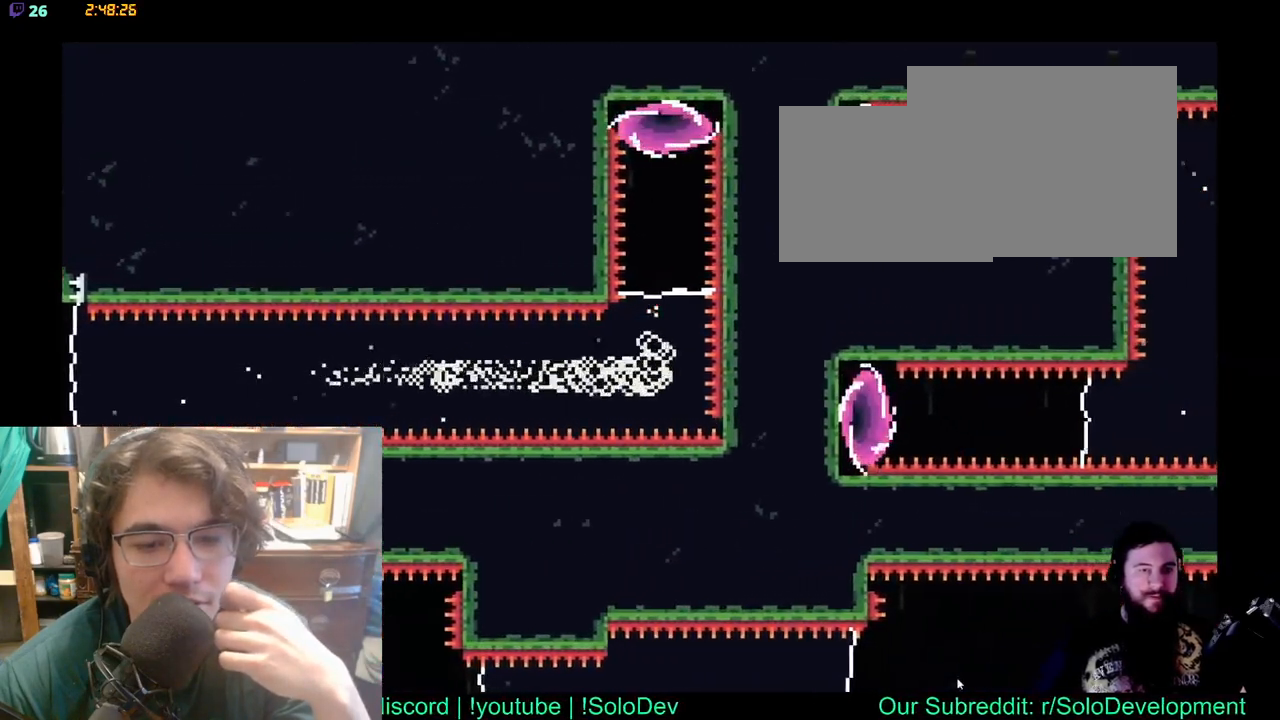
{"buttons": ["X", "DPAD_UP"], "left_stick": "center", "right_stick": "center", "events": [[267, "X", "down"], [367, "X", "up"], [433, "X", "down"]]}
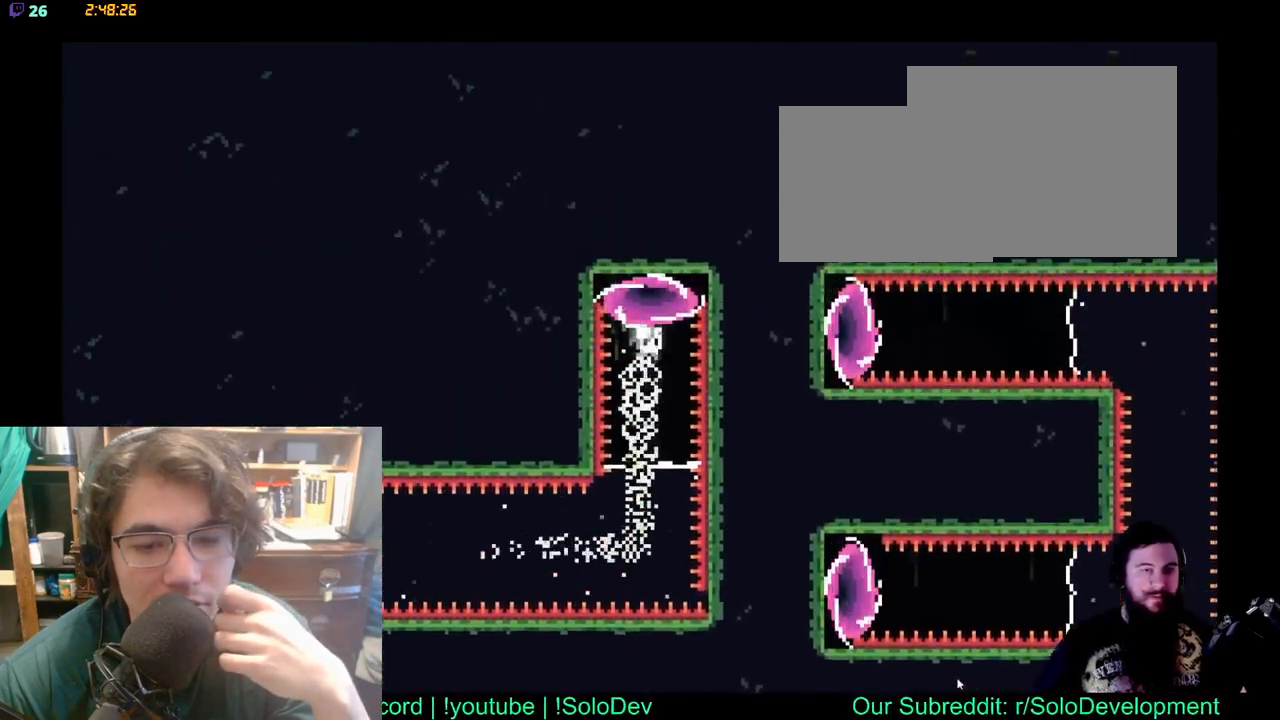
{"buttons": ["DPAD_RIGHT"], "left_stick": "center", "right_stick": "center", "events": [[50, "X", "up"], [100, "X", "down"], [183, "DPAD_UP", "up"], [183, "X", "up"], [433, "DPAD_RIGHT", "down"]]}
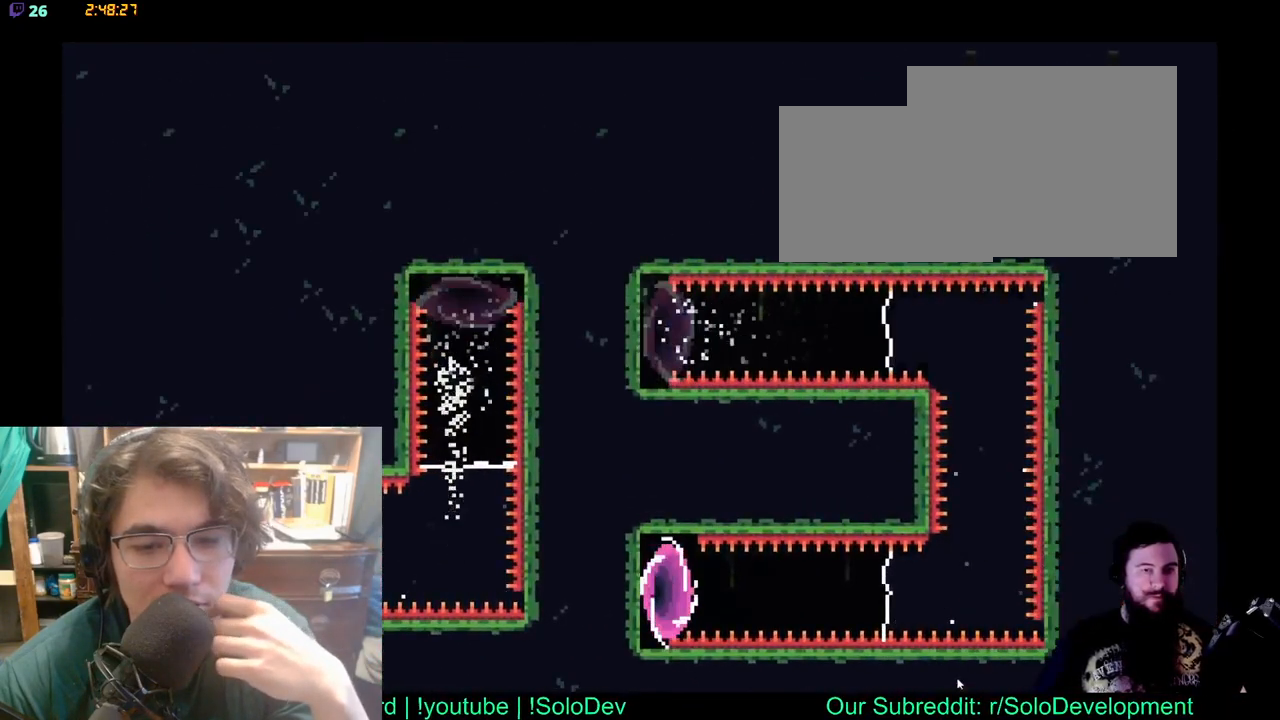
{"buttons": ["DPAD_RIGHT"], "left_stick": "center", "right_stick": "center", "events": [[300, "X", "down"], [450, "X", "up"]]}
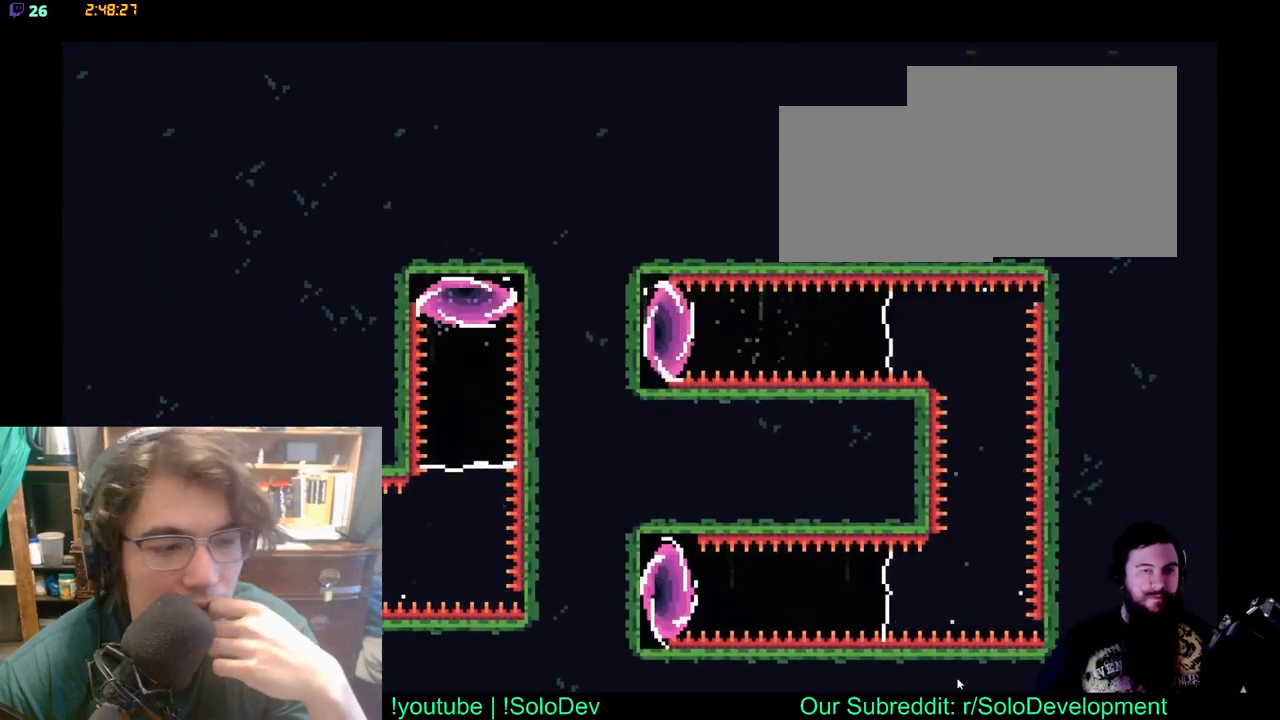
{"buttons": ["X", "DPAD_RIGHT"], "left_stick": "center", "right_stick": "center", "events": [[17, "X", "down"], [133, "X", "up"], [217, "X", "down"], [317, "X", "up"], [400, "X", "down"]]}
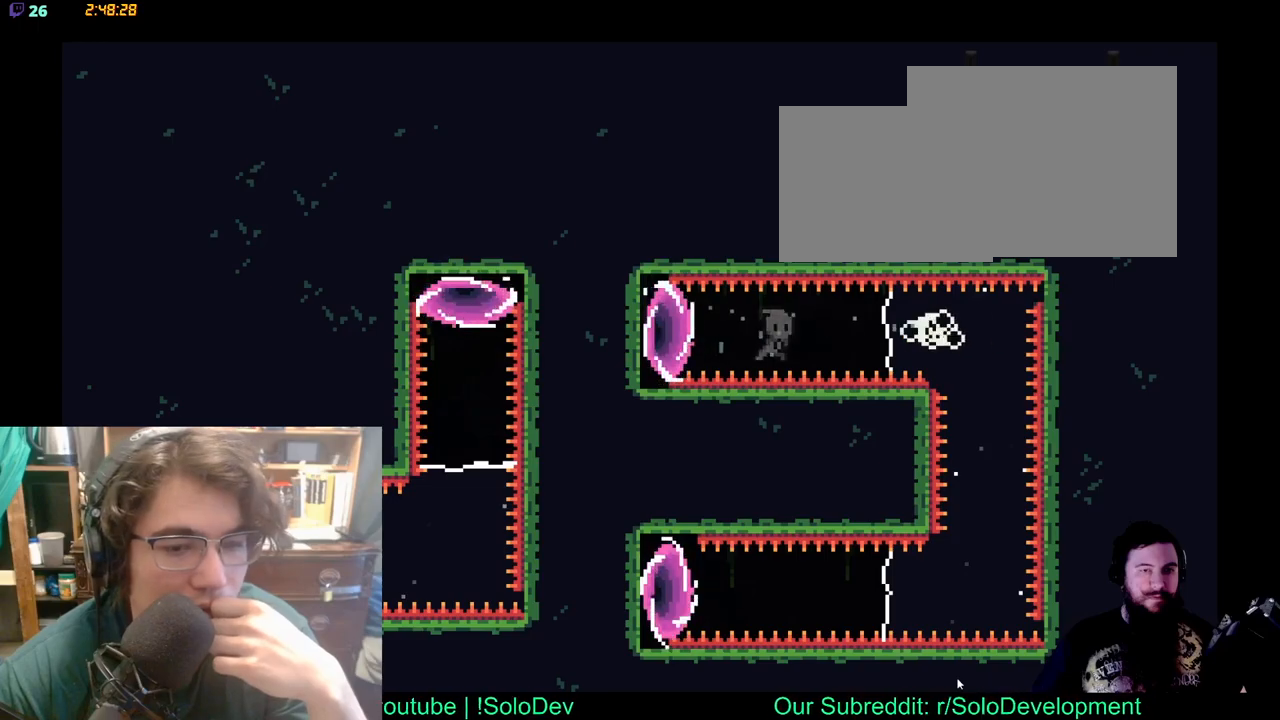
{"buttons": ["DPAD_DOWN"], "left_stick": "center", "right_stick": "center", "events": [[17, "X", "up"], [33, "DPAD_RIGHT", "up"], [133, "DPAD_DOWN", "down"]]}
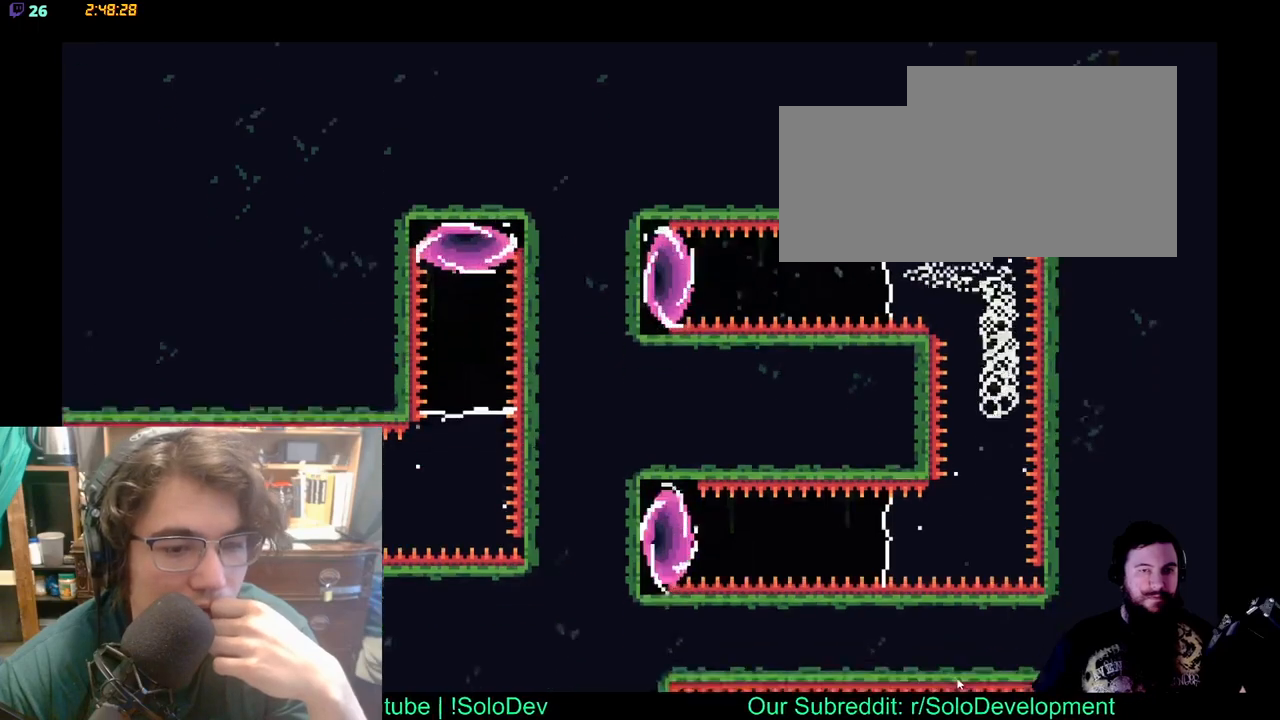
{"buttons": ["DPAD_LEFT"], "left_stick": "center", "right_stick": "center", "events": [[100, "DPAD_DOWN", "up"], [367, "DPAD_LEFT", "down"]]}
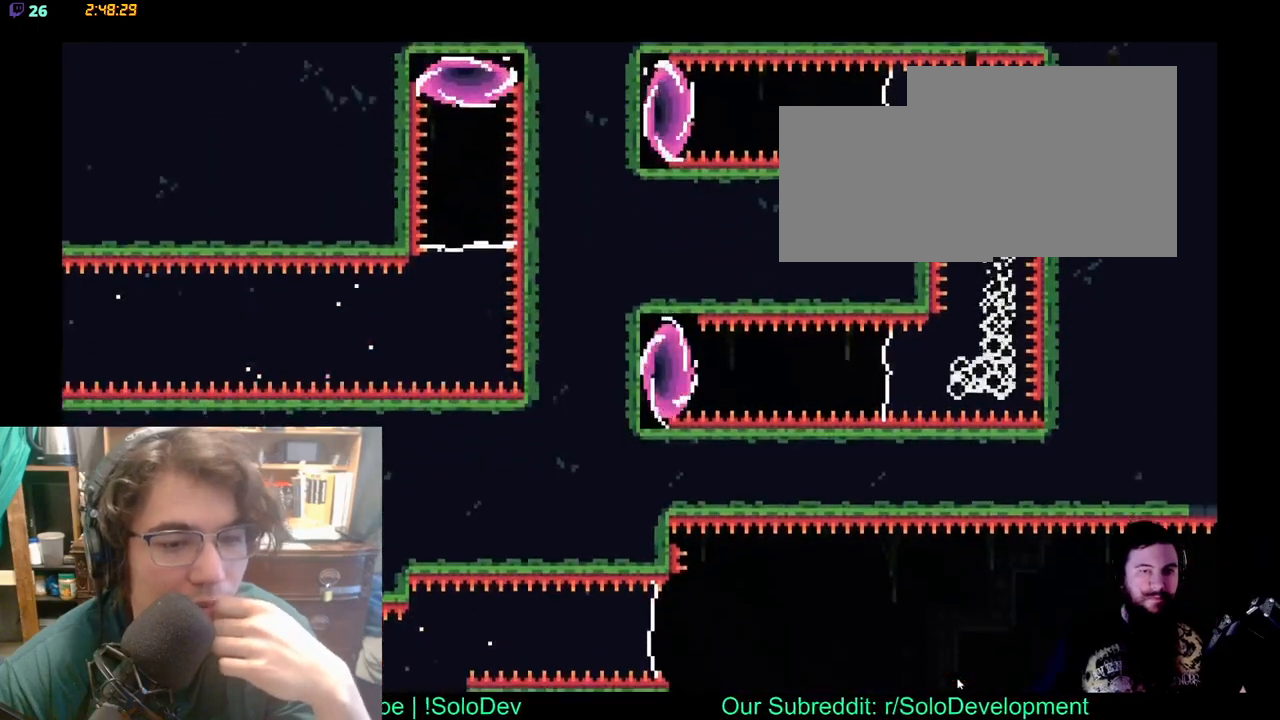
{"buttons": ["X", "DPAD_LEFT"], "left_stick": "center", "right_stick": "center", "events": [[267, "X", "down"]]}
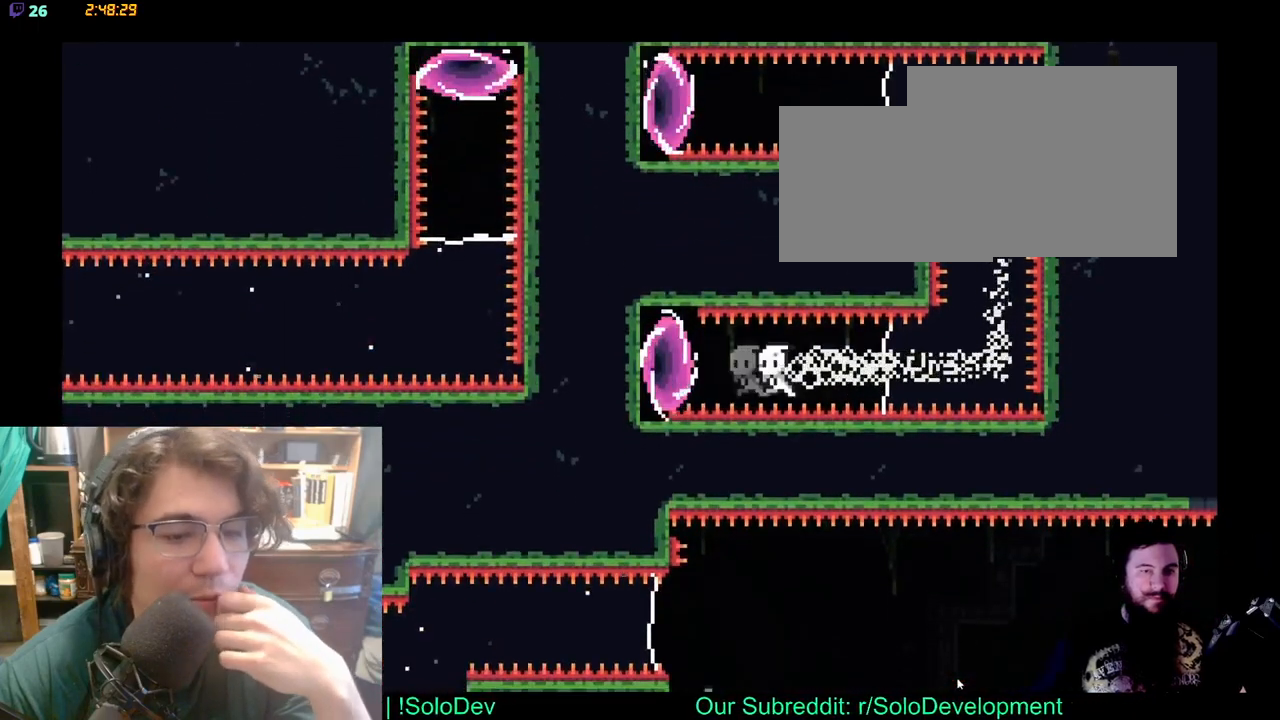
{"buttons": [], "left_stick": "center", "right_stick": "center", "events": [[67, "X", "up"], [283, "DPAD_LEFT", "up"]]}
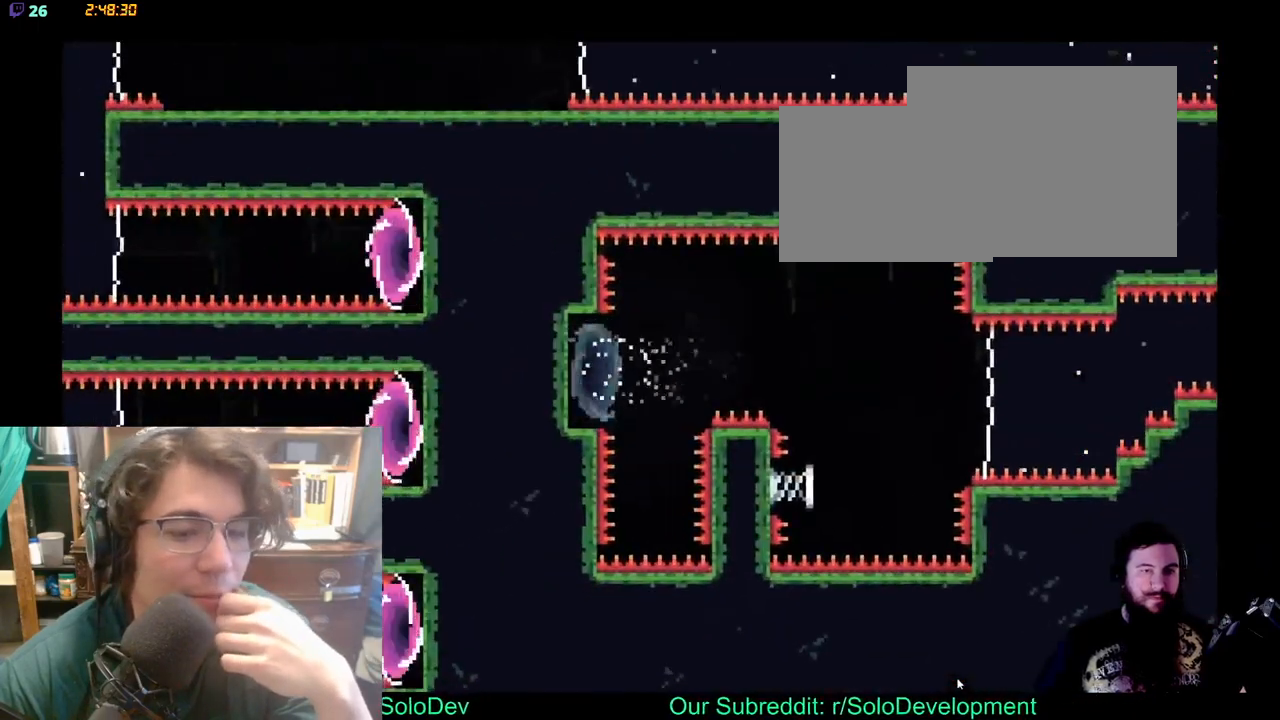
{"buttons": ["DPAD_RIGHT"], "left_stick": "center", "right_stick": "center", "events": [[217, "DPAD_RIGHT", "down"]]}
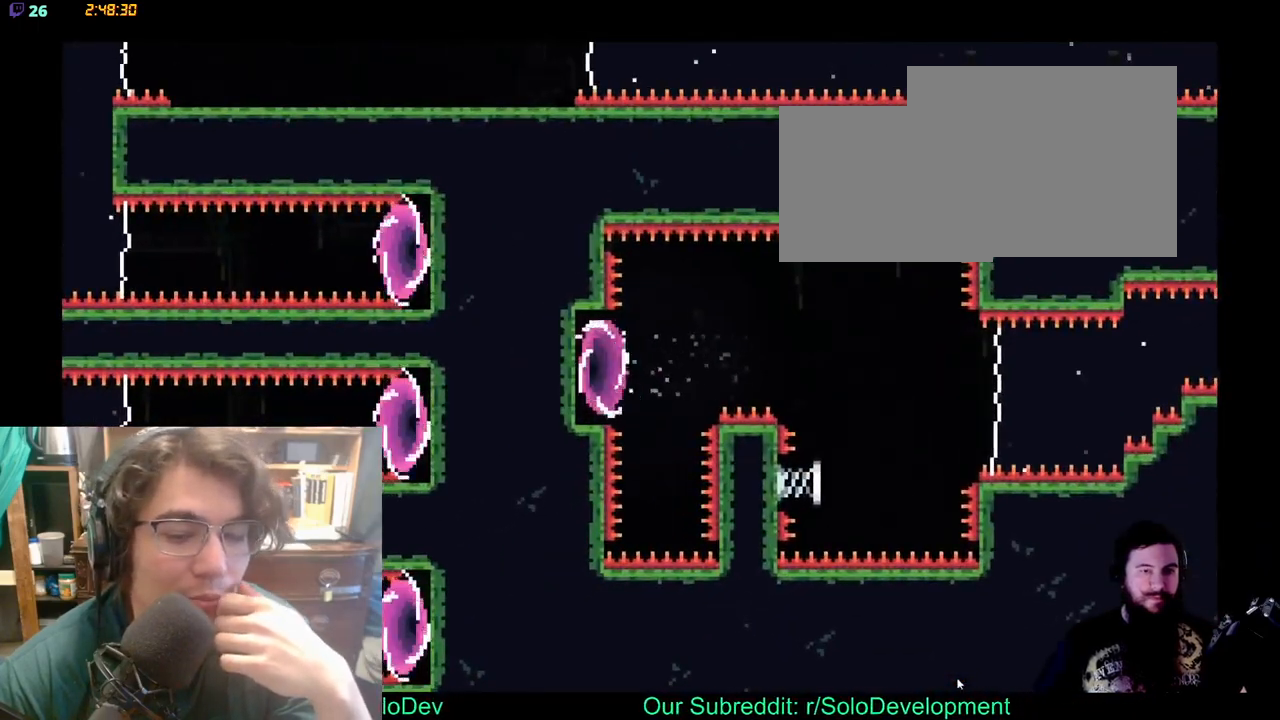
{"buttons": ["DPAD_RIGHT"], "left_stick": "center", "right_stick": "center", "events": [[133, "X", "down"], [267, "X", "up"], [350, "X", "down"], [467, "X", "up"]]}
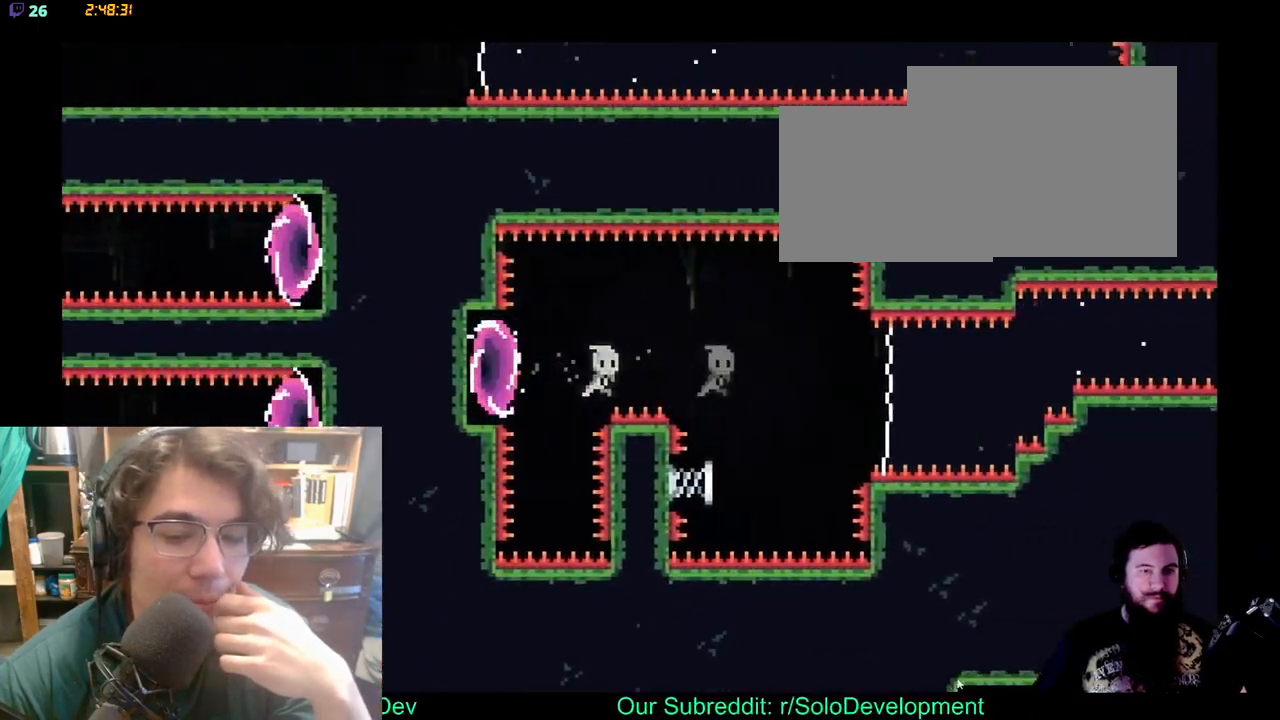
{"buttons": [], "left_stick": "center", "right_stick": "center", "events": [[100, "DPAD_RIGHT", "up"], [283, "DPAD_LEFT", "down"], [433, "DPAD_LEFT", "up"]]}
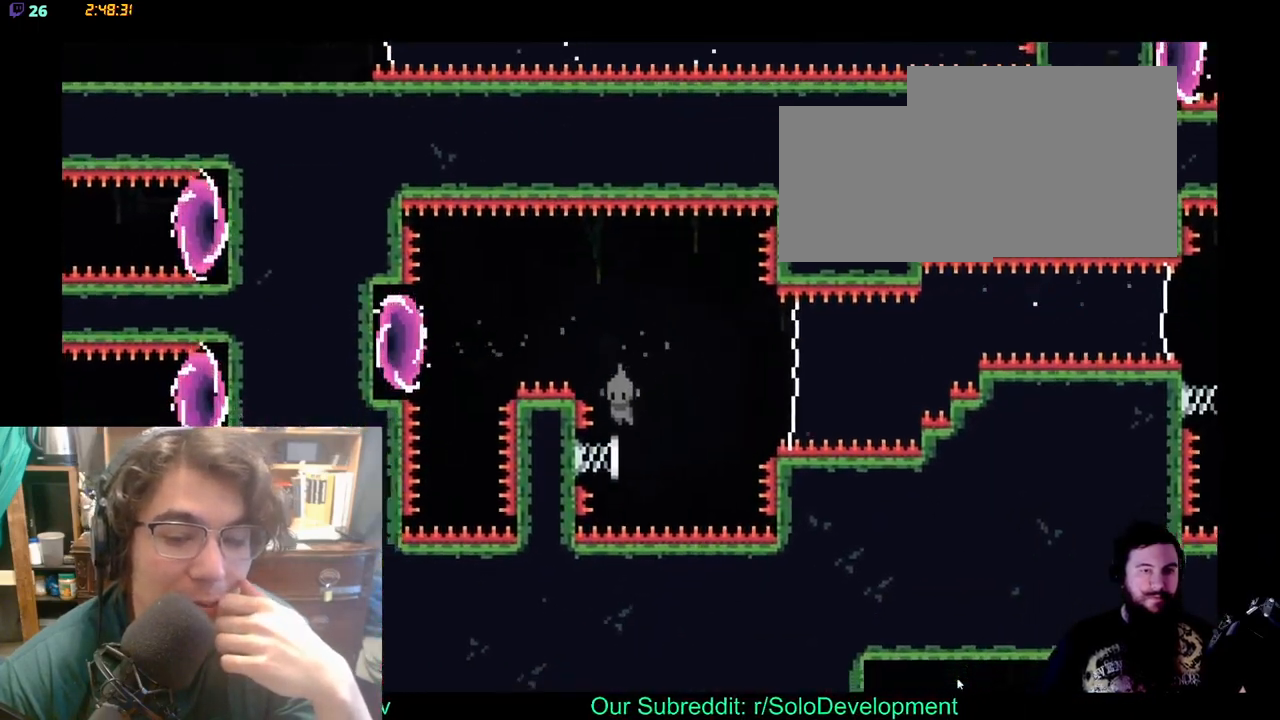
{"buttons": ["X", "DPAD_RIGHT"], "left_stick": "center", "right_stick": "center", "events": [[367, "DPAD_RIGHT", "down"], [450, "X", "down"]]}
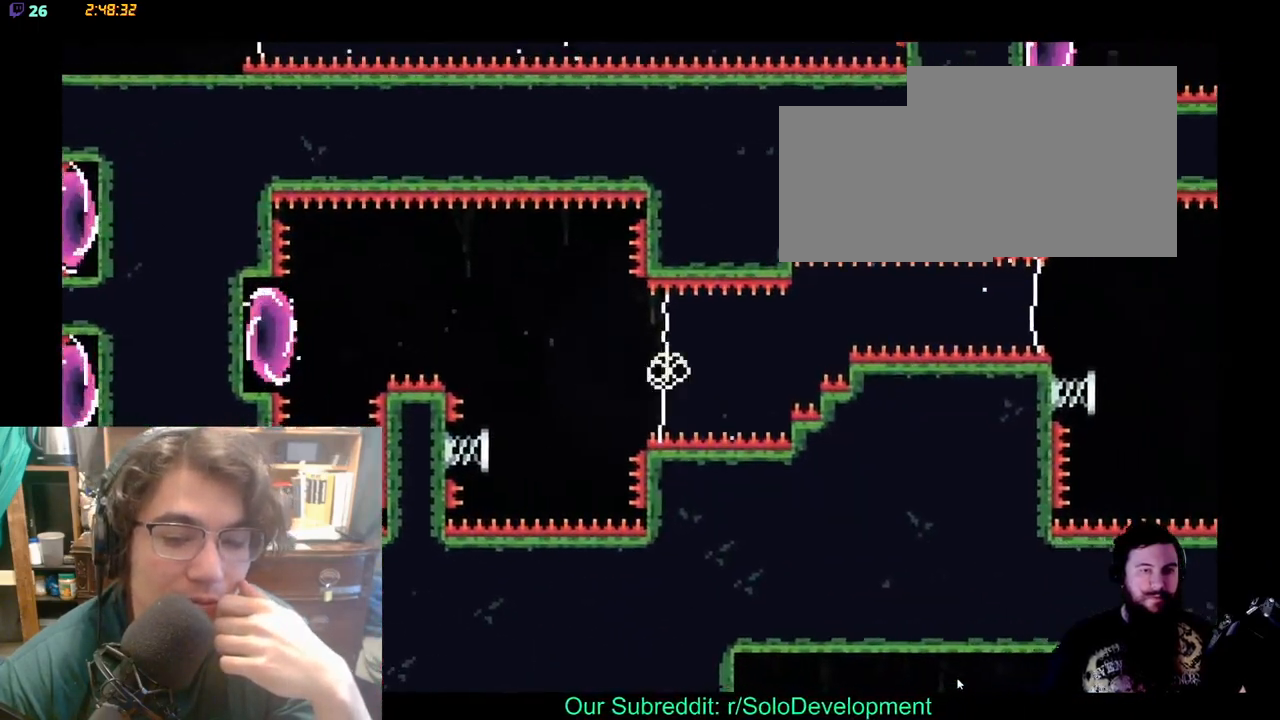
{"buttons": ["DPAD_UP", "DPAD_RIGHT"], "left_stick": "center", "right_stick": "center", "events": [[100, "DPAD_UP", "down"], [100, "X", "up"]]}
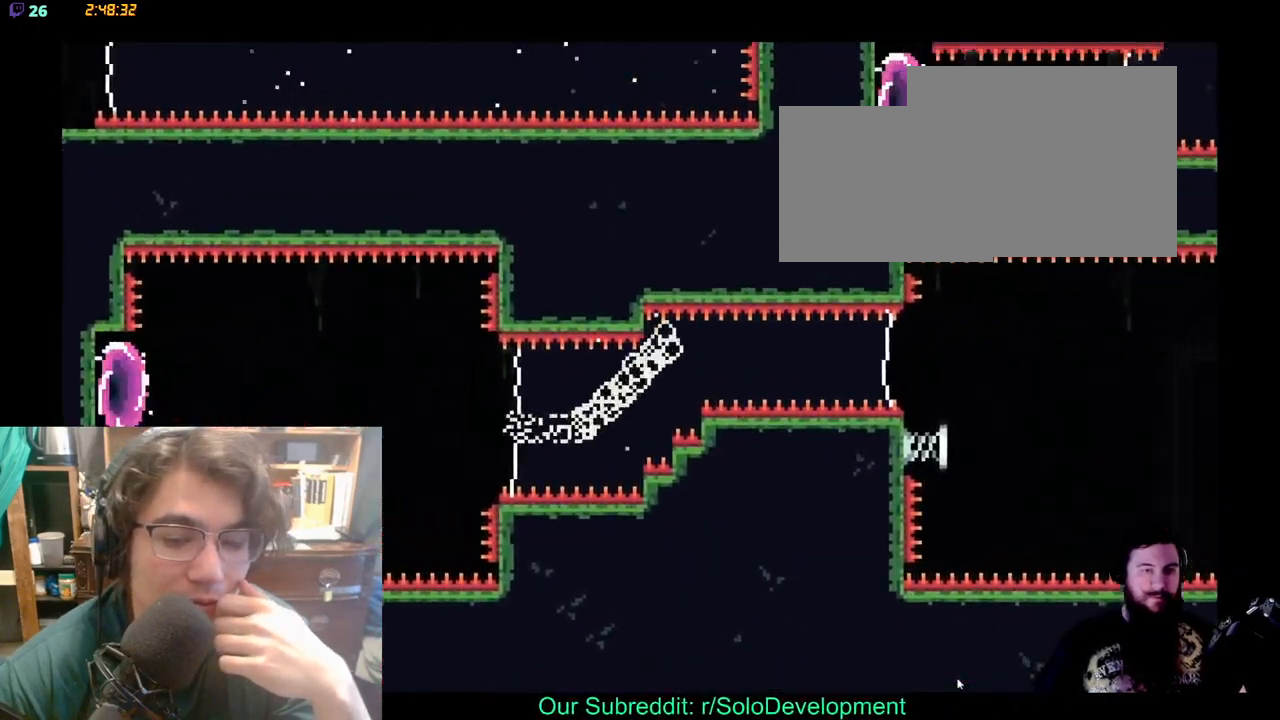
{"buttons": ["DPAD_RIGHT"], "left_stick": "center", "right_stick": "center", "events": [[17, "DPAD_UP", "up"]]}
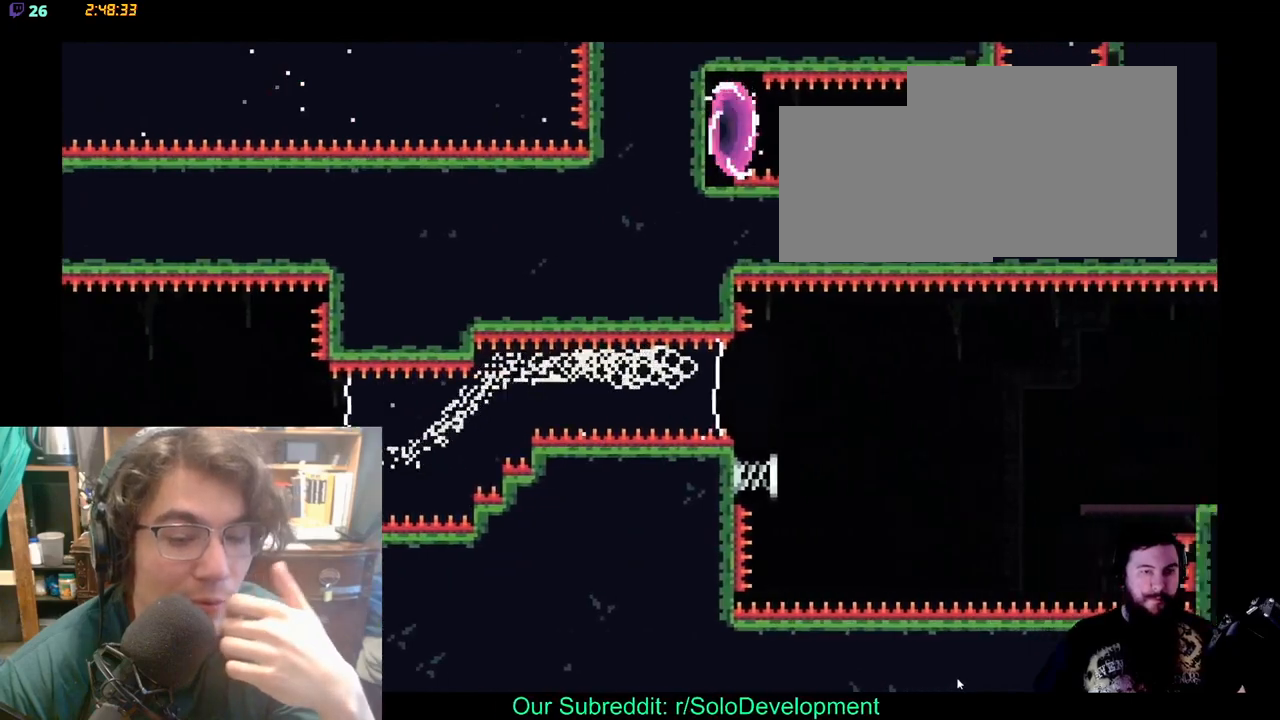
{"buttons": ["DPAD_LEFT"], "left_stick": "center", "right_stick": "center", "events": [[183, "DPAD_RIGHT", "up"], [433, "DPAD_LEFT", "down"]]}
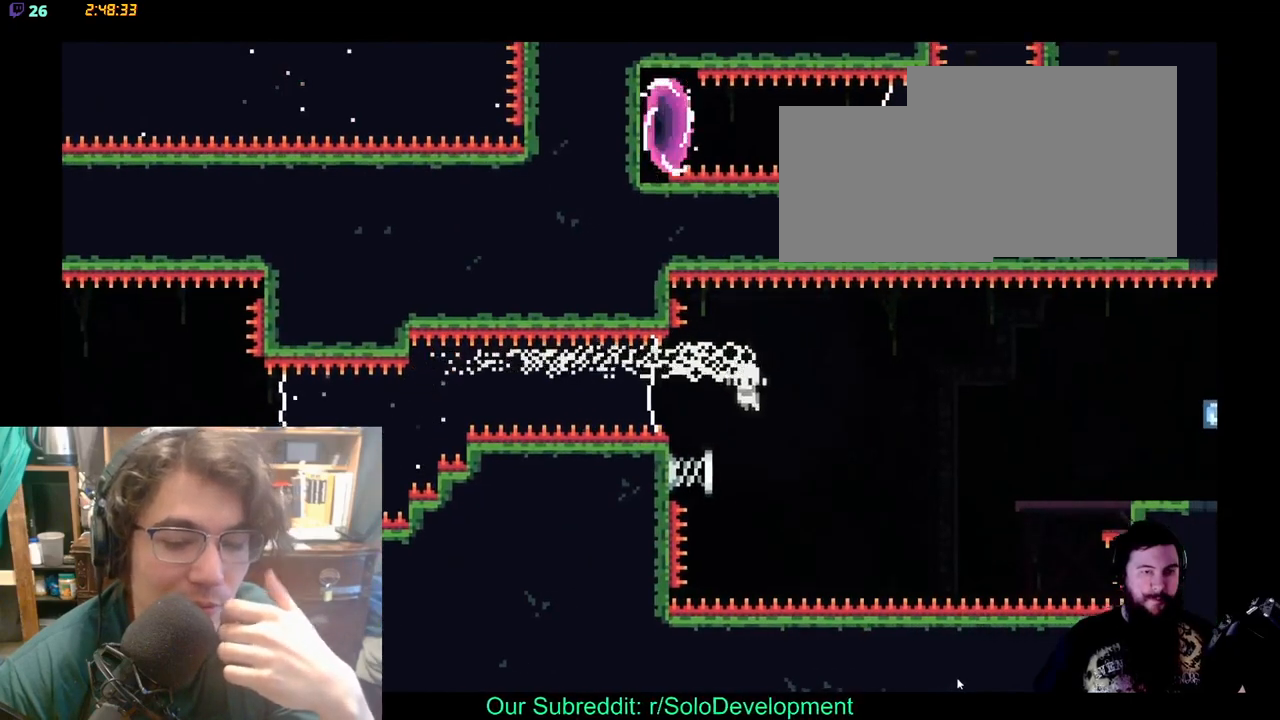
{"buttons": ["DPAD_RIGHT"], "left_stick": "center", "right_stick": "center", "events": [[33, "DPAD_UP", "down"], [283, "DPAD_LEFT", "up"], [283, "DPAD_RIGHT", "down"], [300, "DPAD_UP", "up"]]}
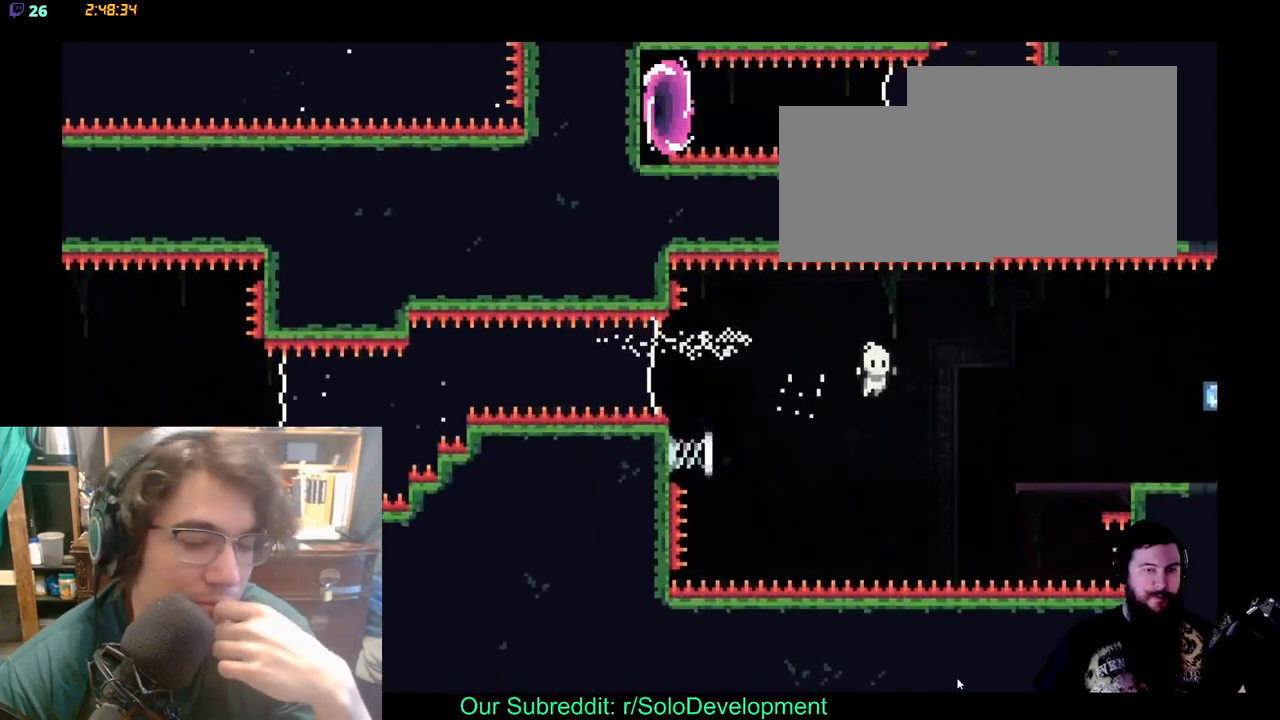
{"buttons": ["DPAD_RIGHT"], "left_stick": "center", "right_stick": "center", "events": [[117, "X", "down"], [317, "X", "up"]]}
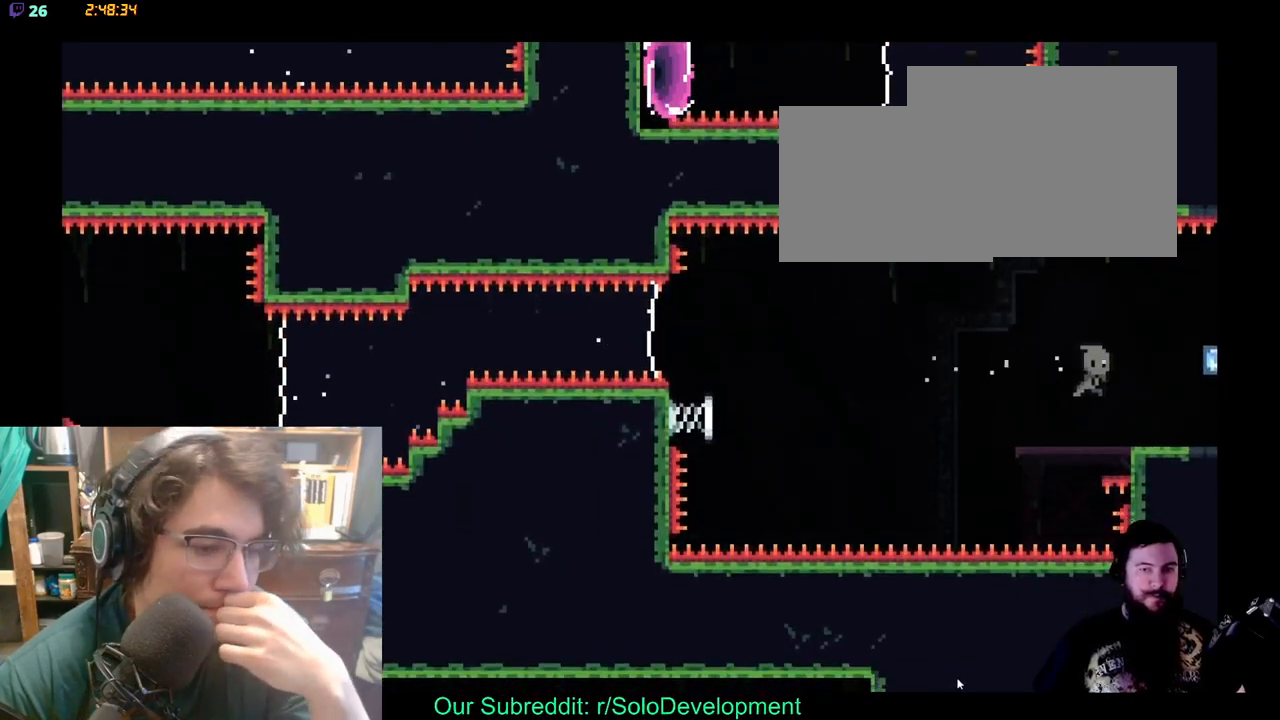
{"buttons": ["DPAD_RIGHT"], "left_stick": "center", "right_stick": "center", "events": []}
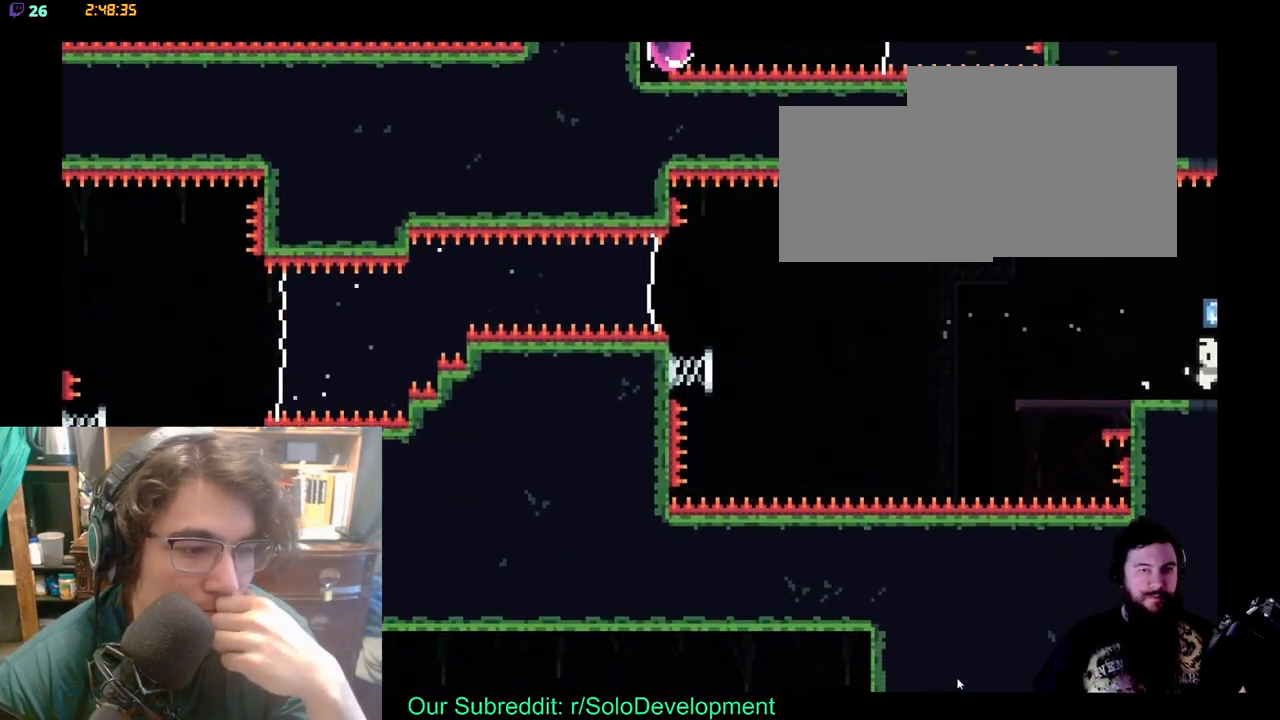
{"buttons": ["DPAD_RIGHT"], "left_stick": "center", "right_stick": "center", "events": [[400, "DPAD_RIGHT", "up"], [450, "DPAD_RIGHT", "down"]]}
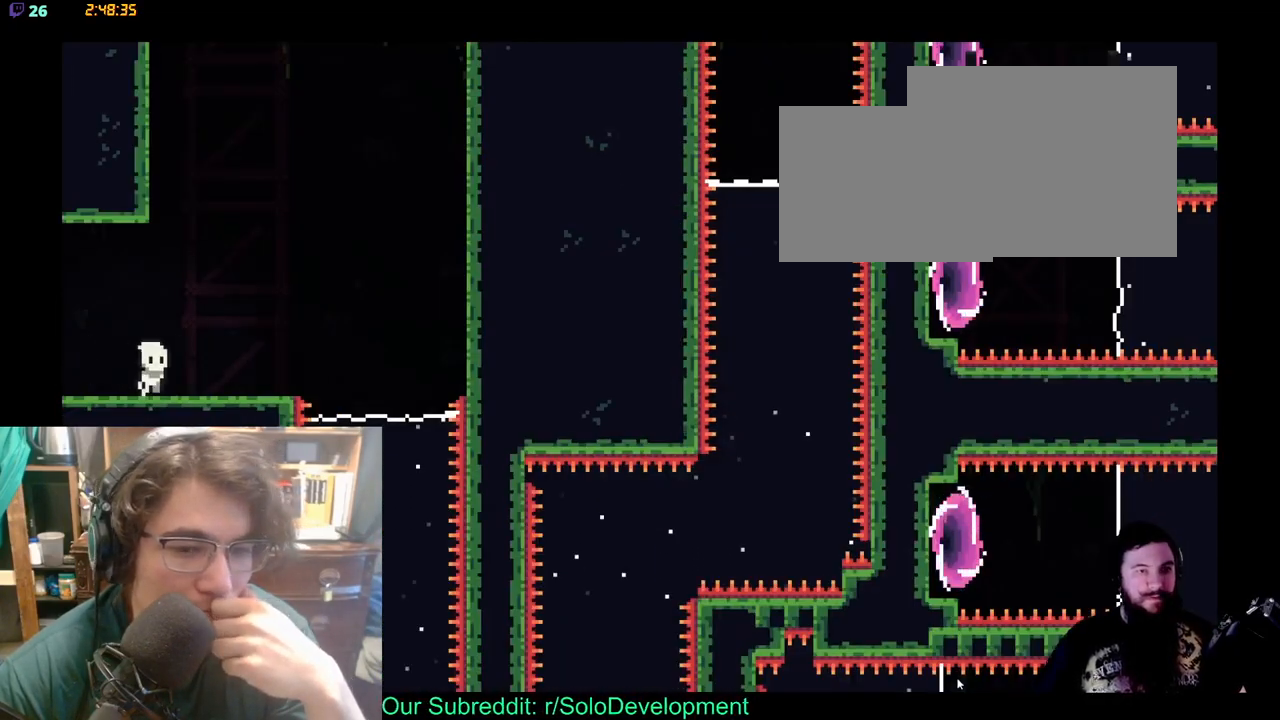
{"buttons": ["DPAD_RIGHT"], "left_stick": "center", "right_stick": "center", "events": [[100, "DPAD_RIGHT", "up"], [183, "DPAD_RIGHT", "down"], [283, "DPAD_RIGHT", "up"], [367, "DPAD_RIGHT", "down"]]}